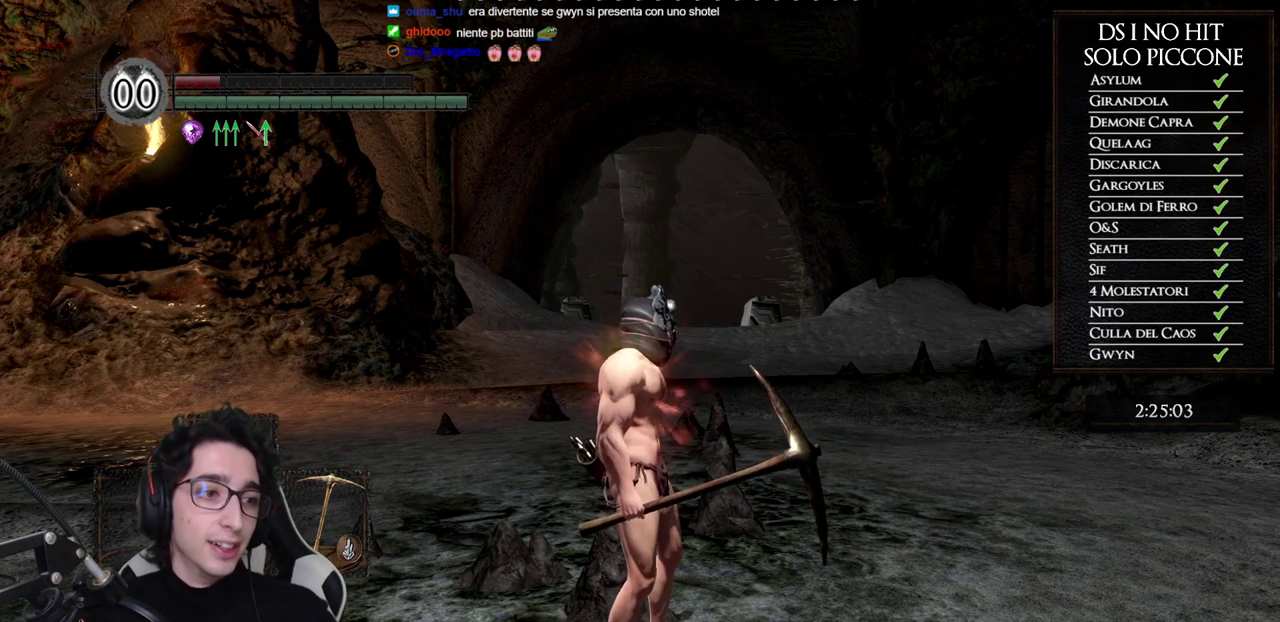
Gameplay with a controller (Xbox layout); each line is a JSON object with the inputs held at the frame after it. "events" lists button and stick changes between this image and that frame as [ms after this image, input, new state], when the widget could be followed in between.
{"buttons": [], "left_stick": "center", "right_stick": "right", "events": [[267, "right_stick", "right"]]}
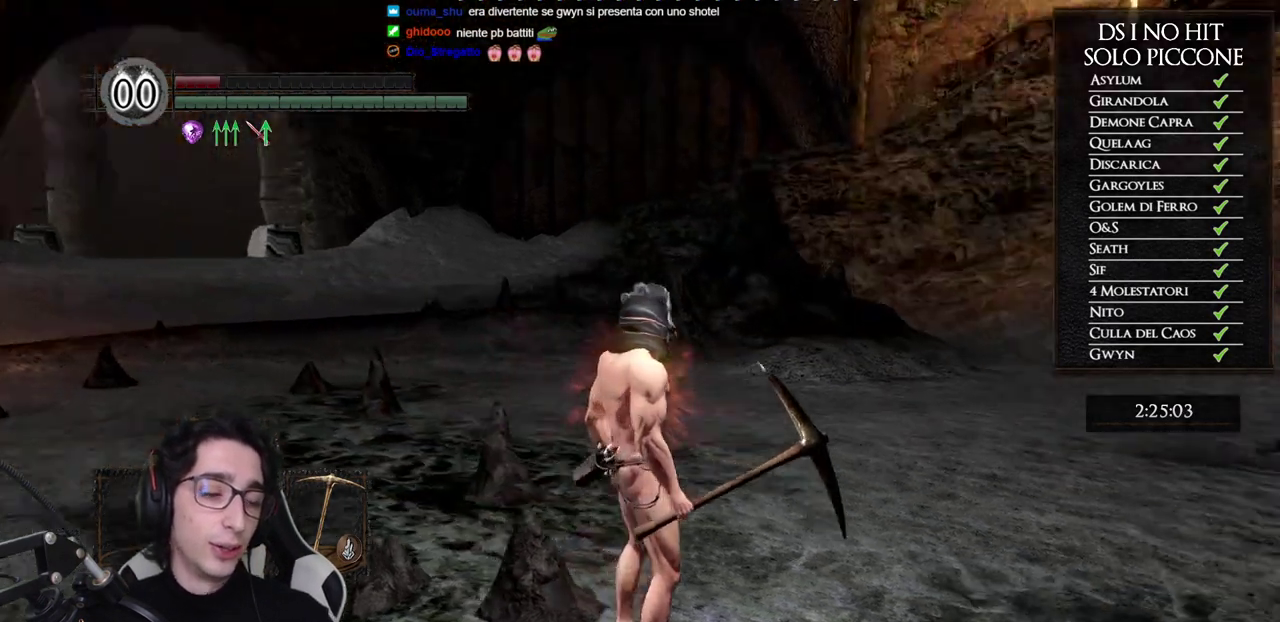
{"buttons": [], "left_stick": "up", "right_stick": "down-right"}
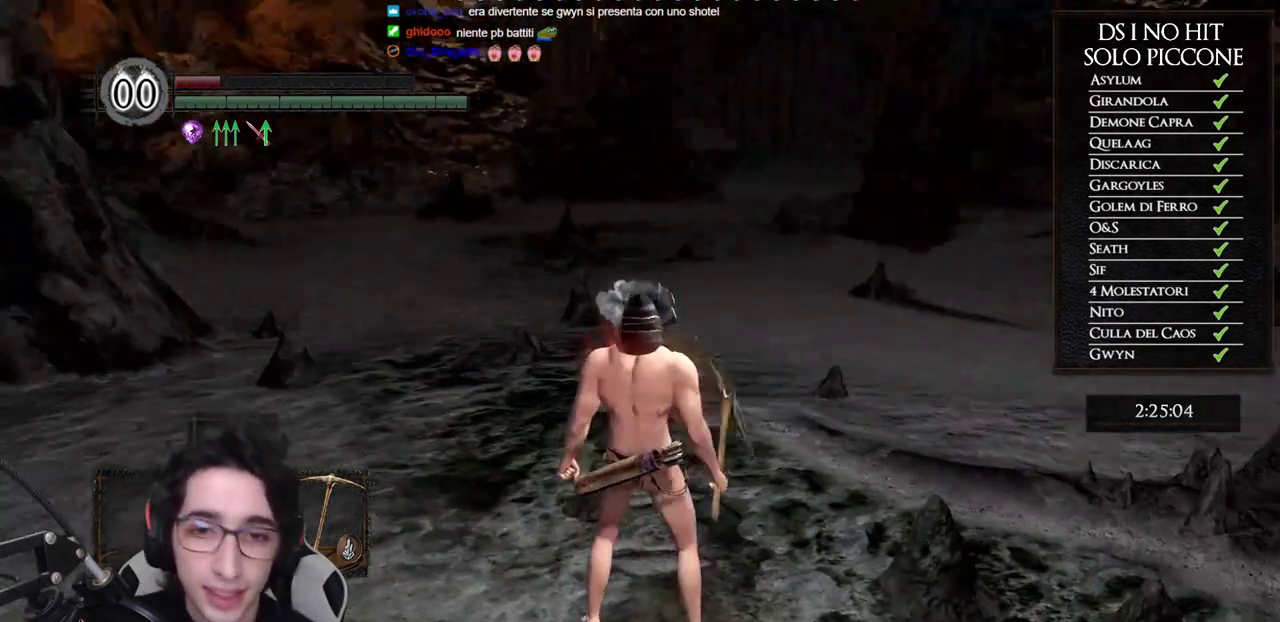
{"buttons": [], "left_stick": "center", "right_stick": "center"}
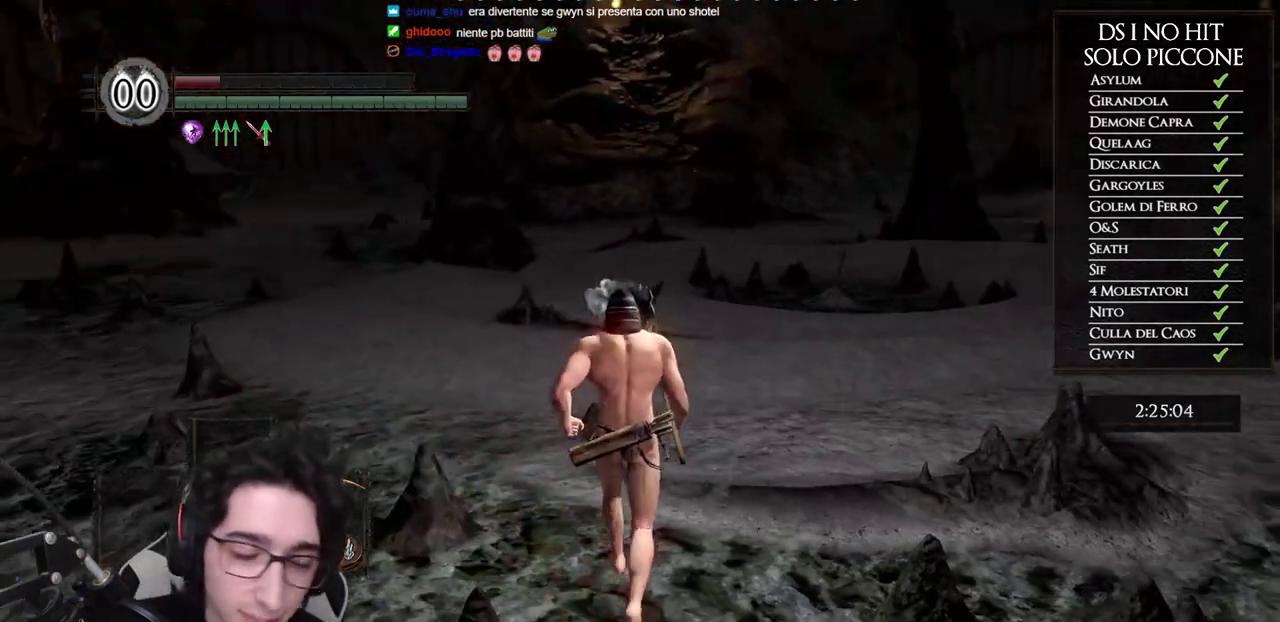
{"buttons": [], "left_stick": "center", "right_stick": "right", "events": [[367, "right_stick", "right"]]}
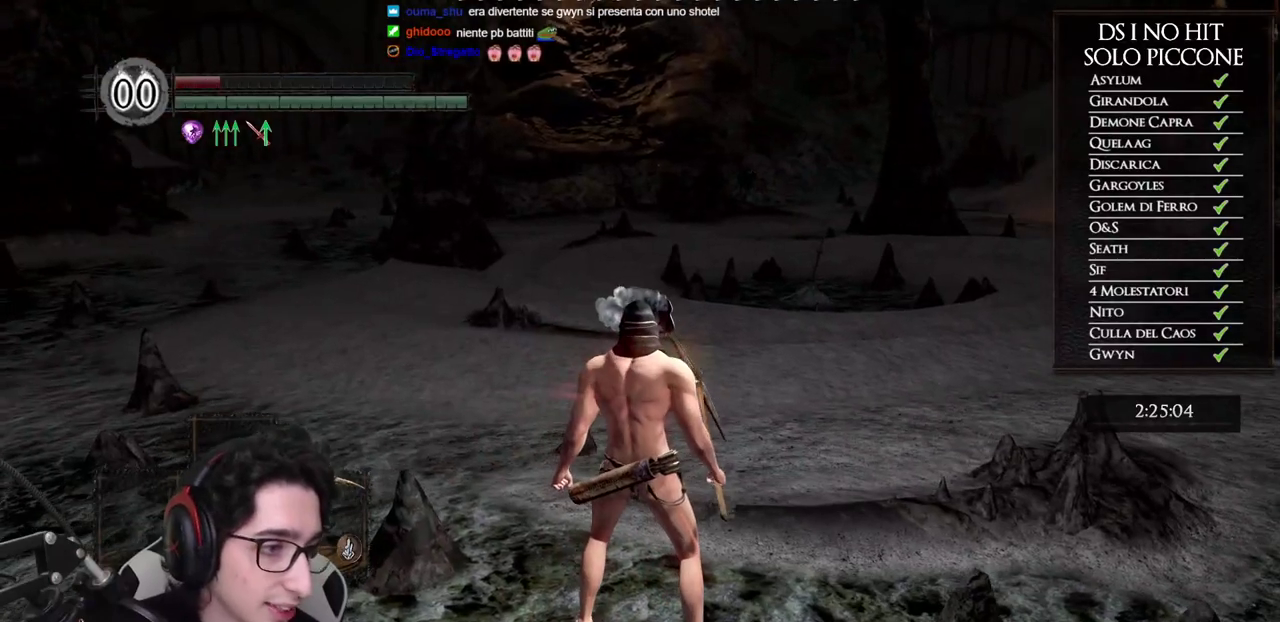
{"buttons": [], "left_stick": "center", "right_stick": "center", "events": [[33, "right_stick", "center"]]}
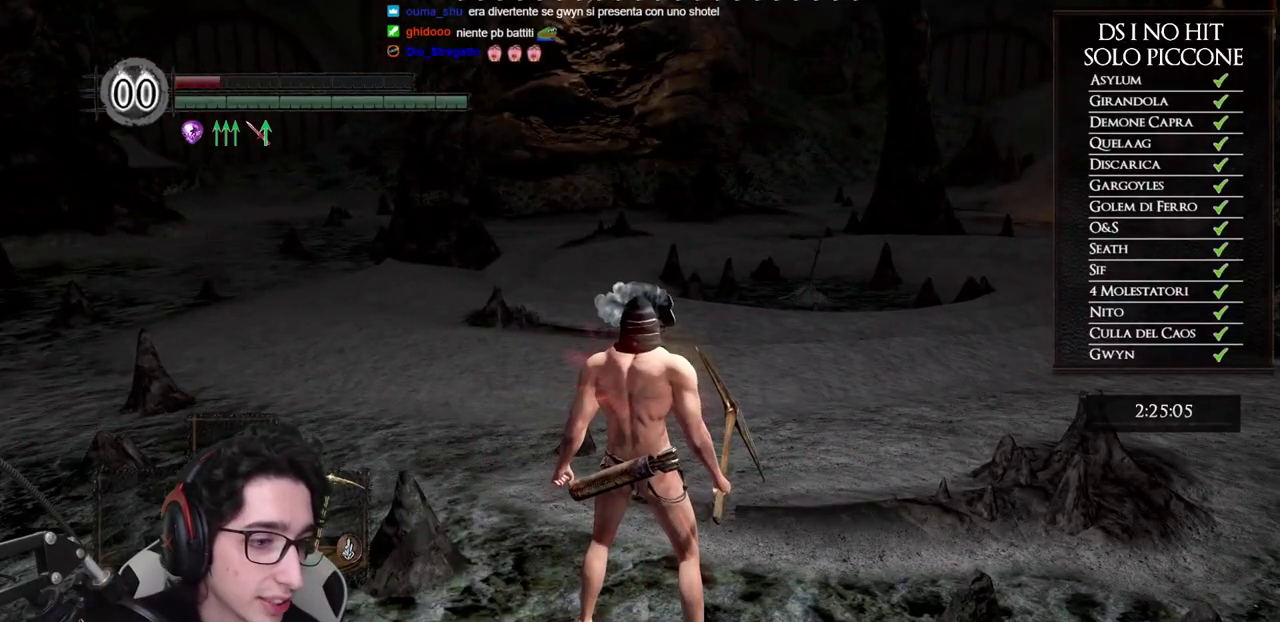
{"buttons": [], "left_stick": "center", "right_stick": "center", "events": []}
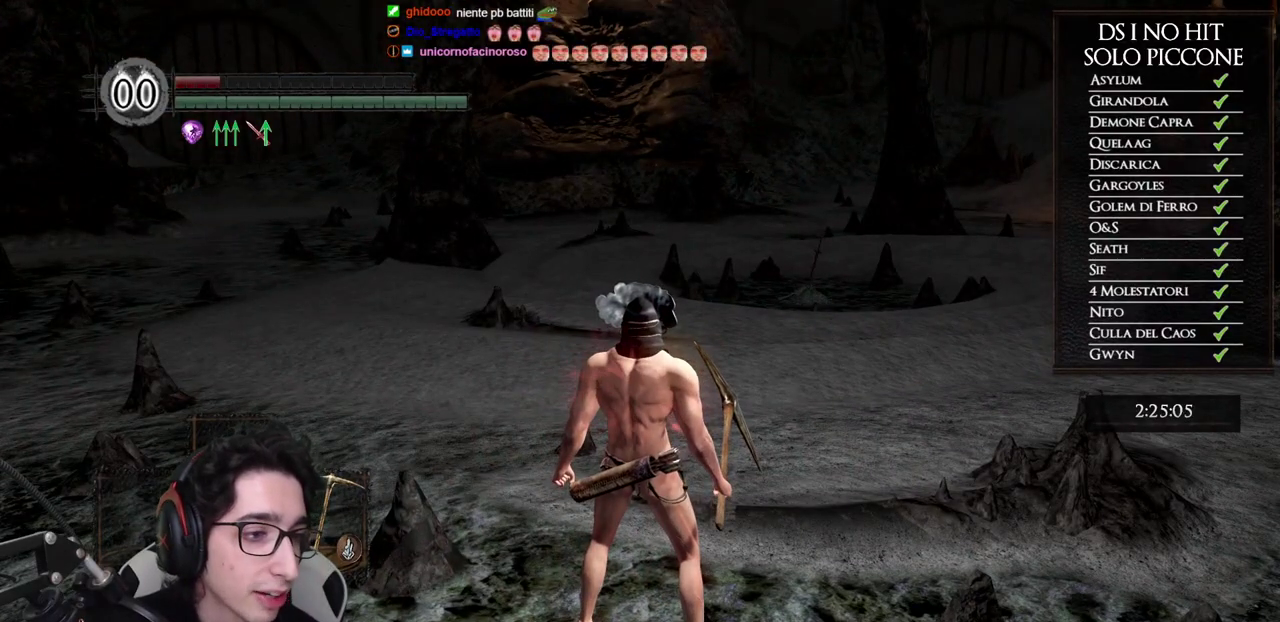
{"buttons": [], "left_stick": "center", "right_stick": "center", "events": []}
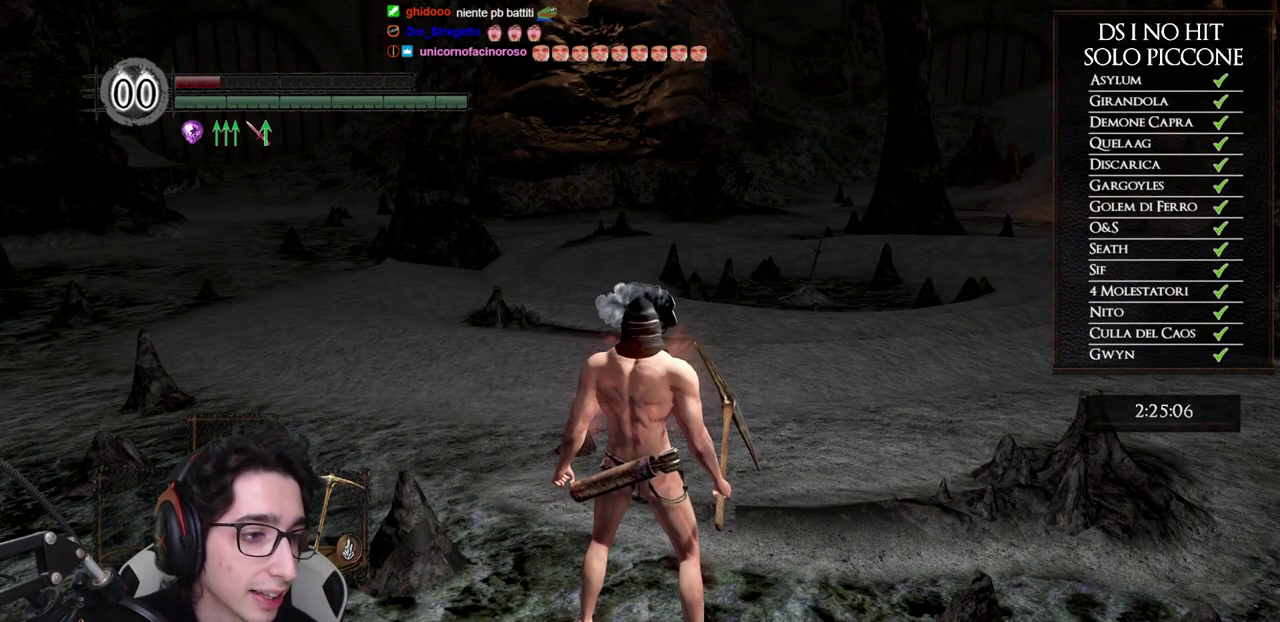
{"buttons": [], "left_stick": "center", "right_stick": "center", "events": []}
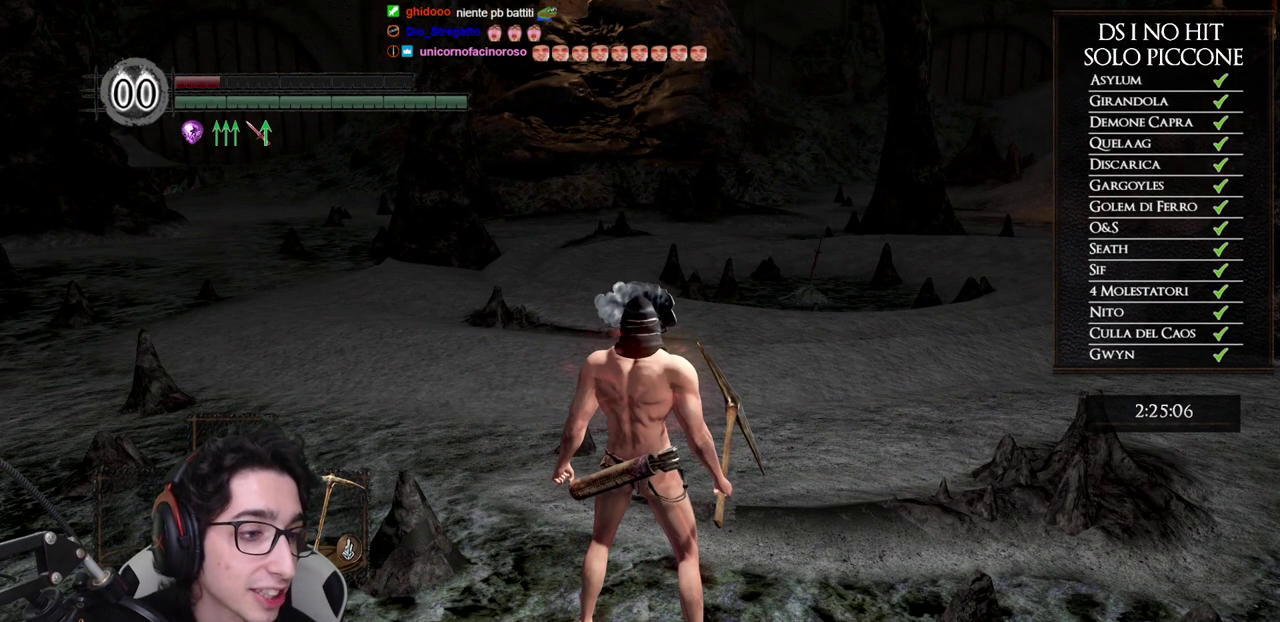
{"buttons": [], "left_stick": "center", "right_stick": "center", "events": []}
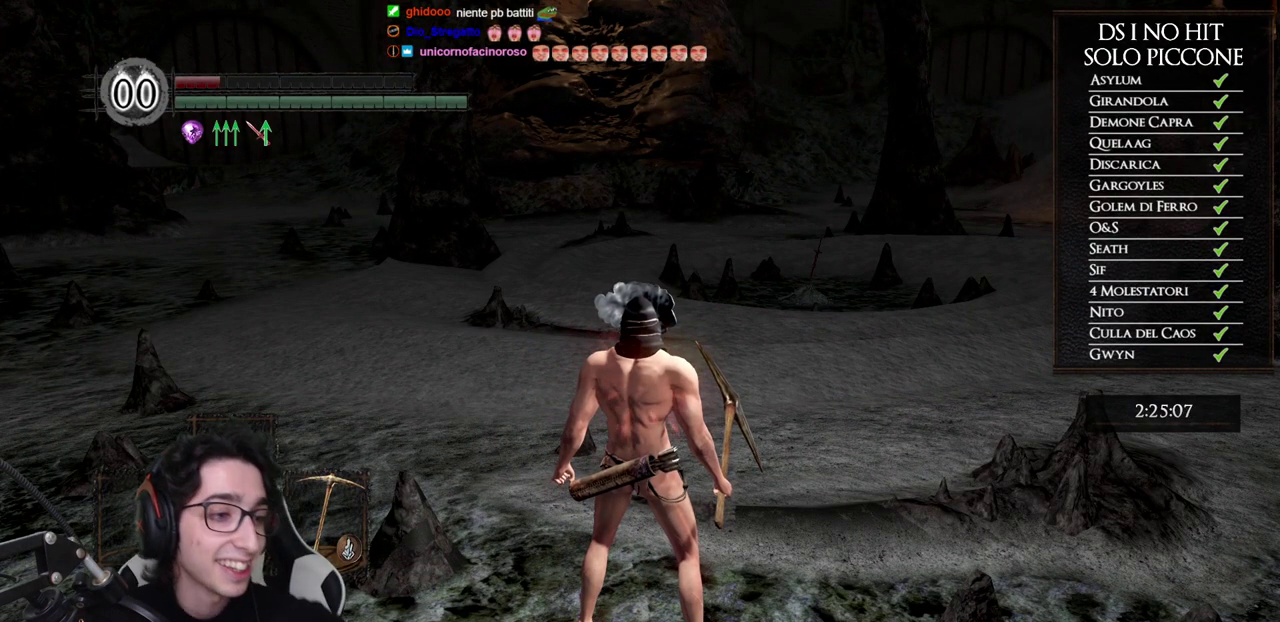
{"buttons": [], "left_stick": "center", "right_stick": "center", "events": []}
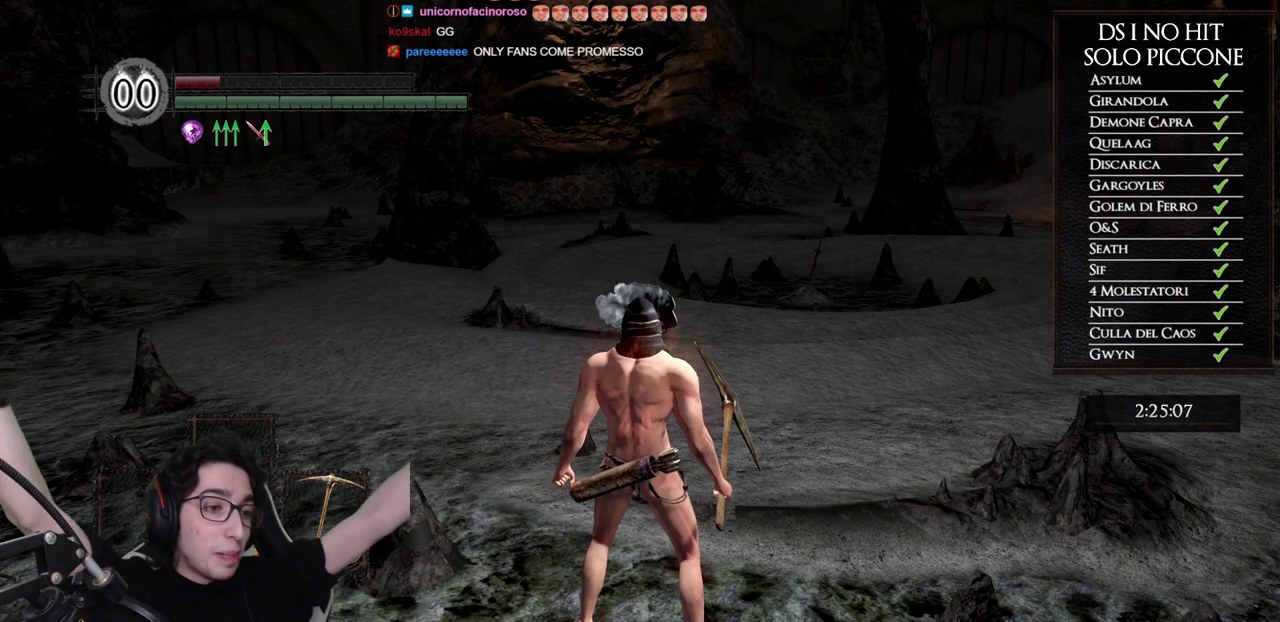
{"buttons": [], "left_stick": "center", "right_stick": "center", "events": []}
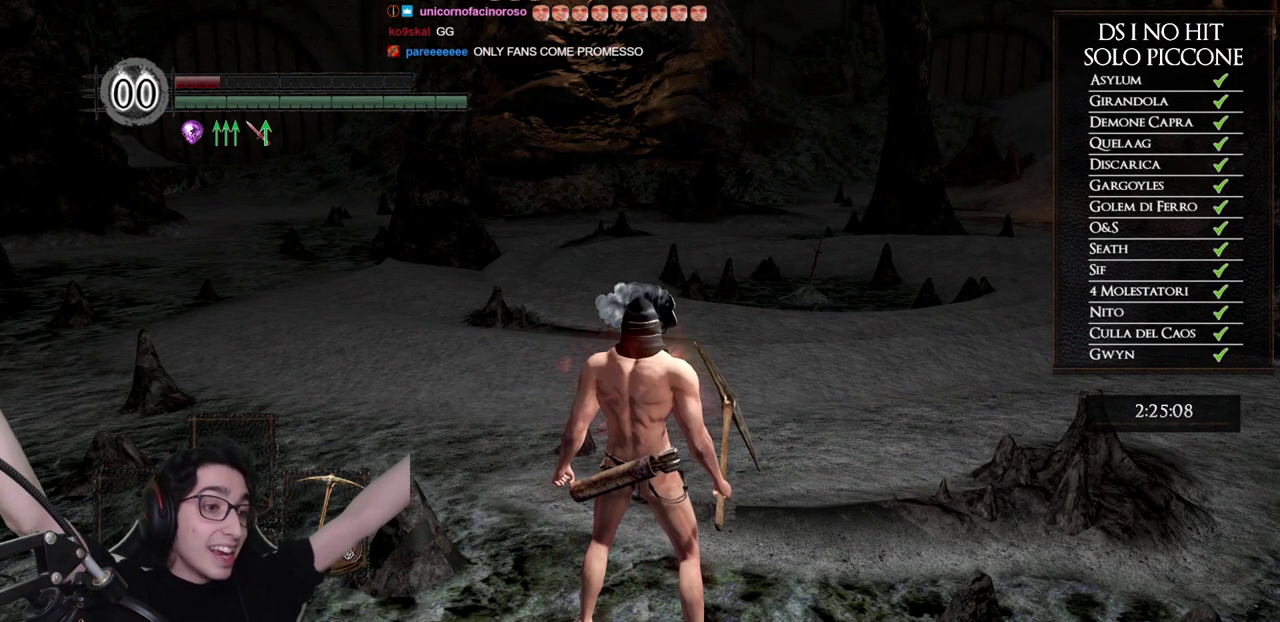
{"buttons": [], "left_stick": "center", "right_stick": "center", "events": []}
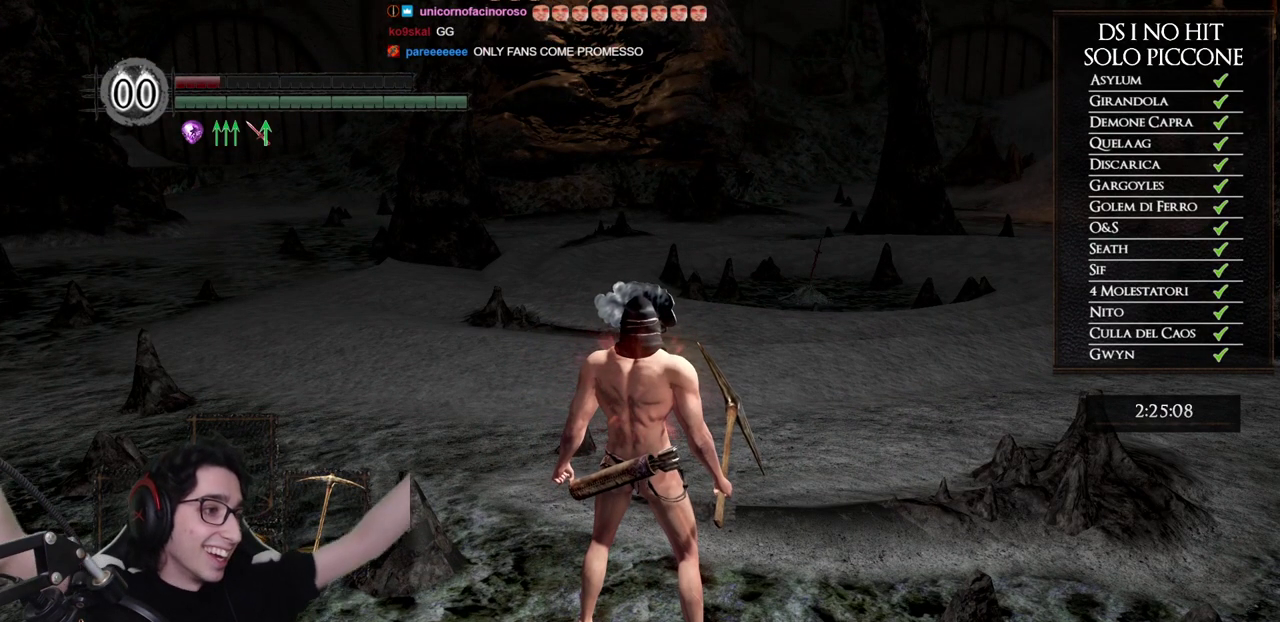
{"buttons": [], "left_stick": "center", "right_stick": "center", "events": []}
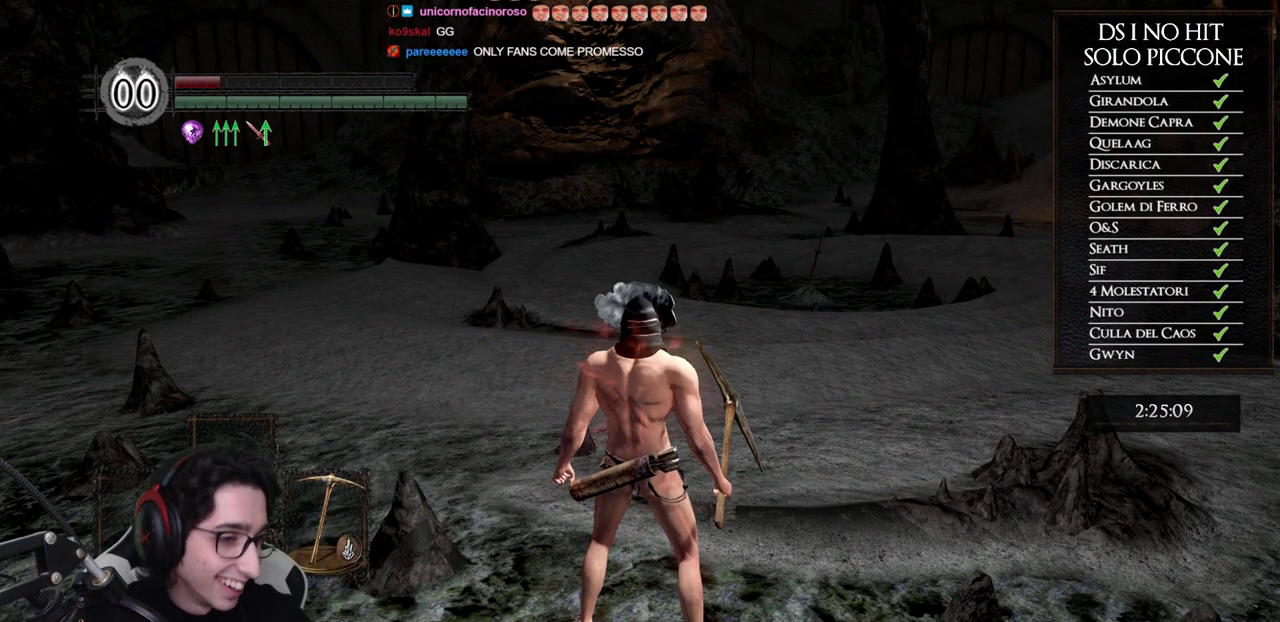
{"buttons": [], "left_stick": "center", "right_stick": "center", "events": []}
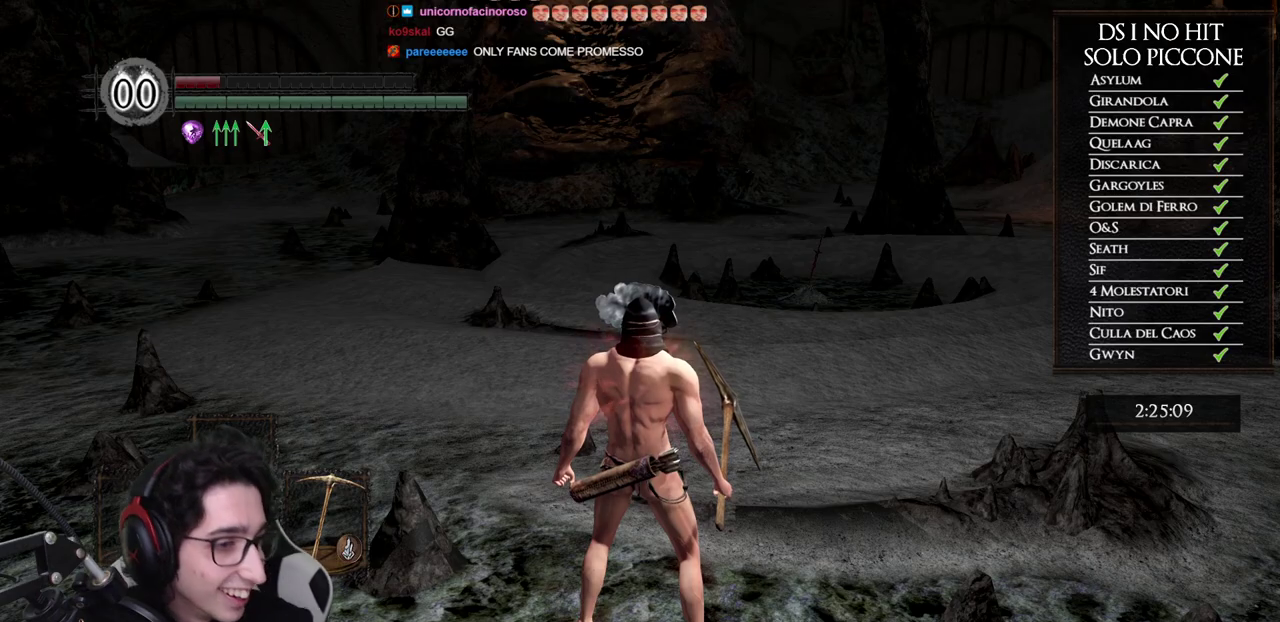
{"buttons": [], "left_stick": "center", "right_stick": "center", "events": []}
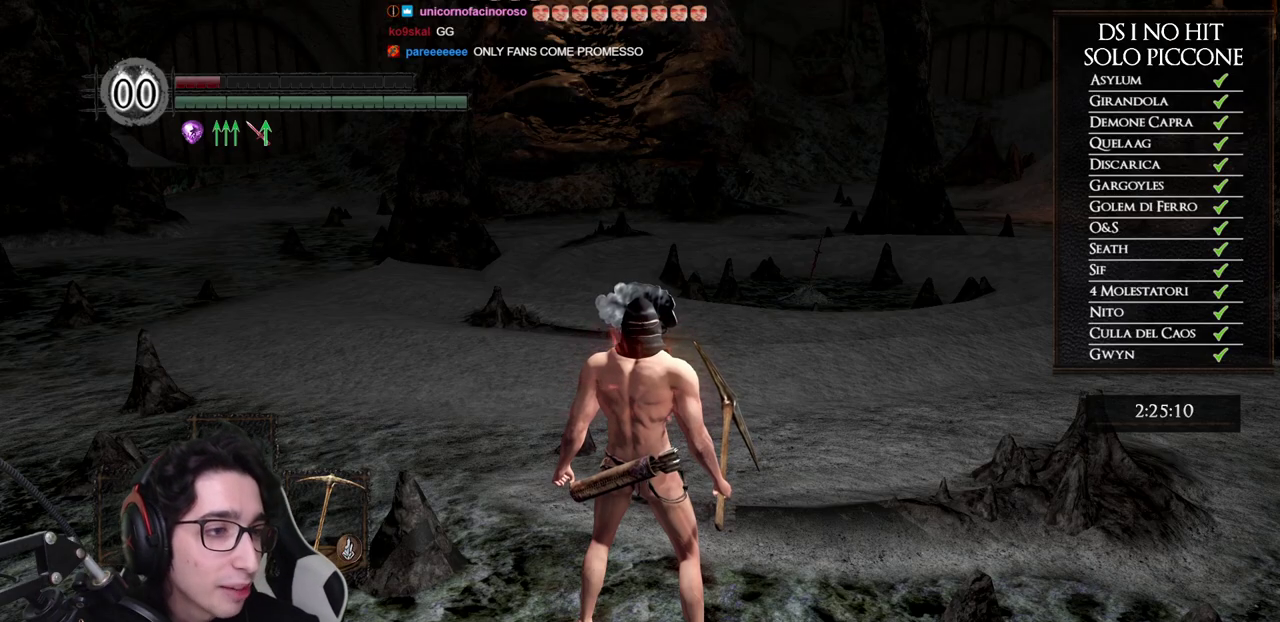
{"buttons": [], "left_stick": "center", "right_stick": "right", "events": [[467, "right_stick", "right"]]}
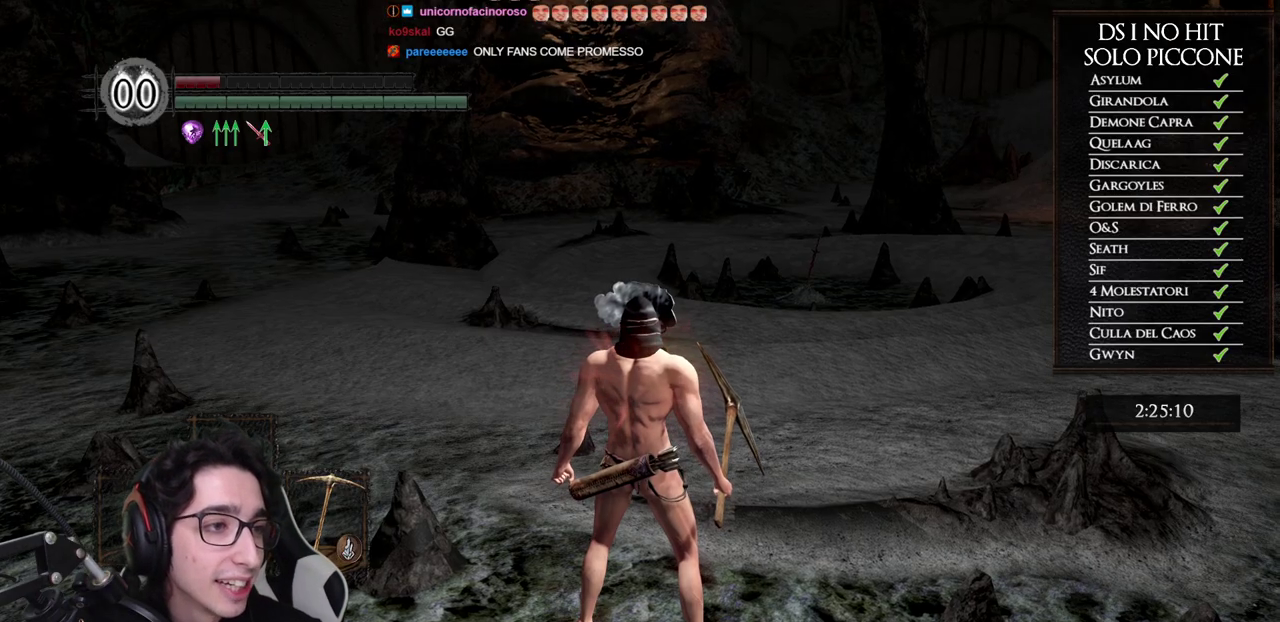
{"buttons": [], "left_stick": "center", "right_stick": "right", "events": []}
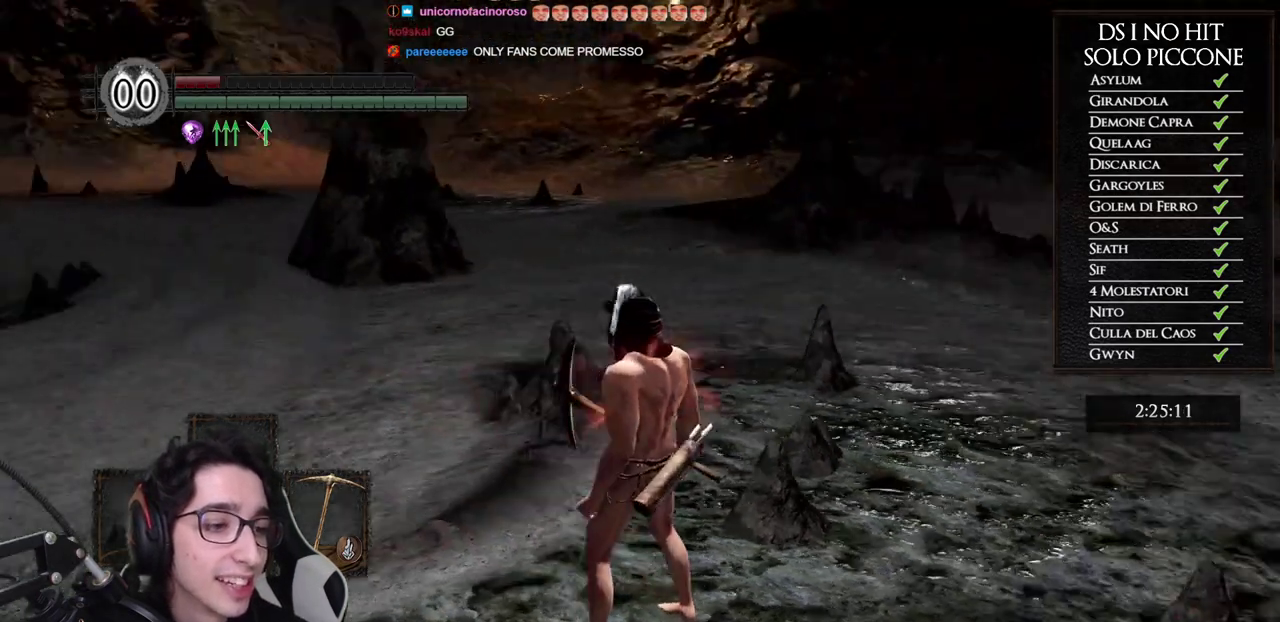
{"buttons": [], "left_stick": "center", "right_stick": "down-right"}
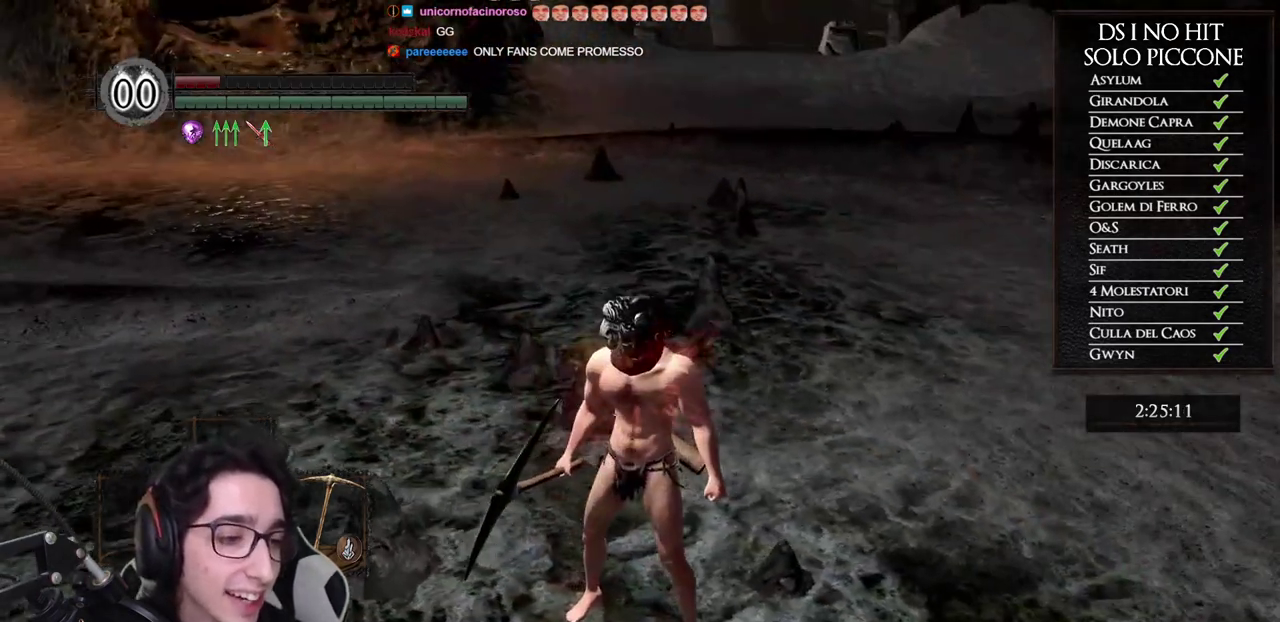
{"buttons": [], "left_stick": "up-right", "right_stick": "center"}
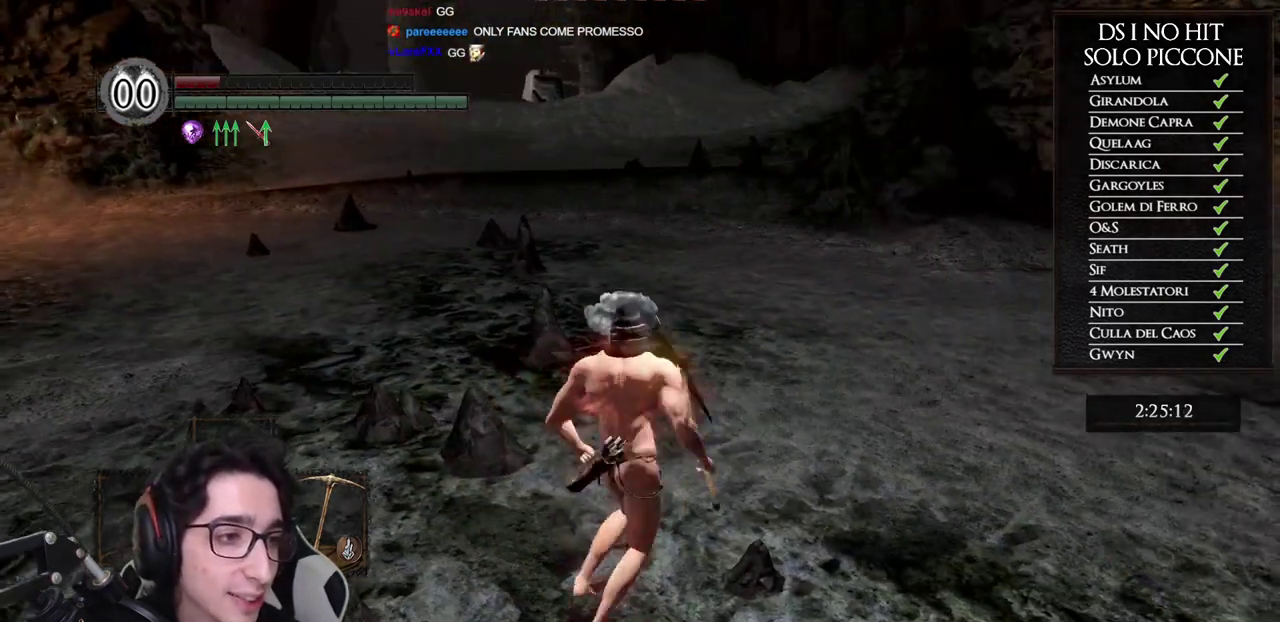
{"buttons": [], "left_stick": "up", "right_stick": "center", "events": [[83, "left_stick", "up"]]}
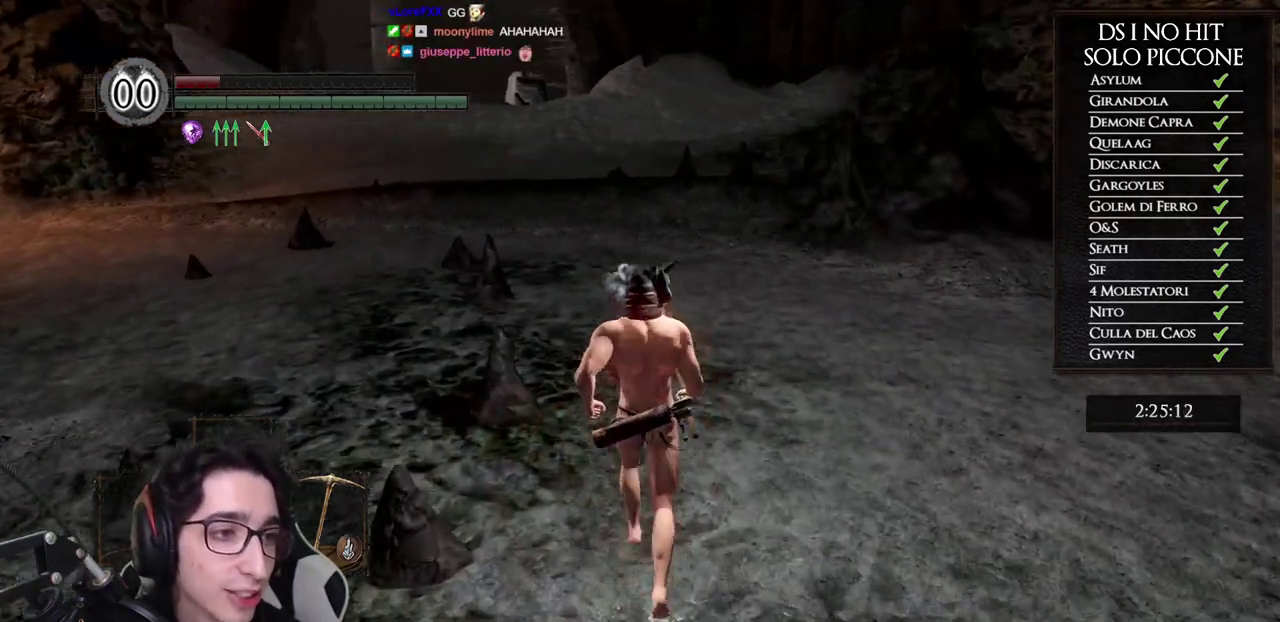
{"buttons": [], "left_stick": "center", "right_stick": "center", "events": [[200, "left_stick", "center"]]}
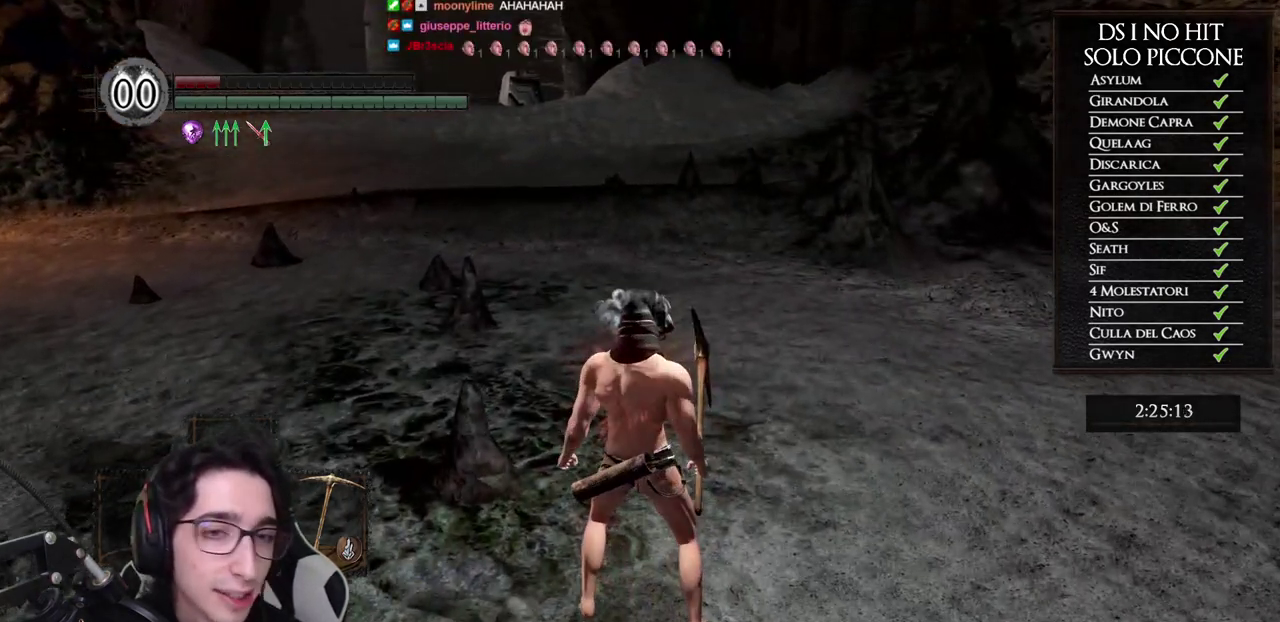
{"buttons": [], "left_stick": "up", "right_stick": "right", "events": [[183, "right_stick", "right"], [483, "left_stick", "up"]]}
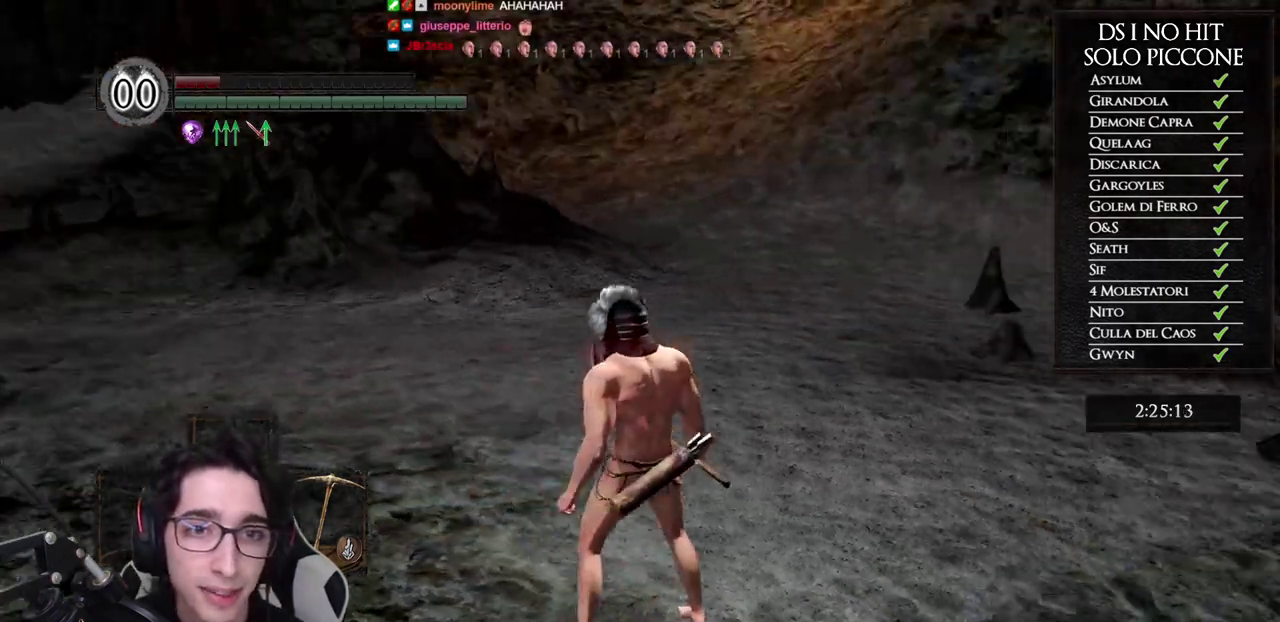
{"buttons": [], "left_stick": "center", "right_stick": "center", "events": [[117, "left_stick", "center"], [417, "right_stick", "center"]]}
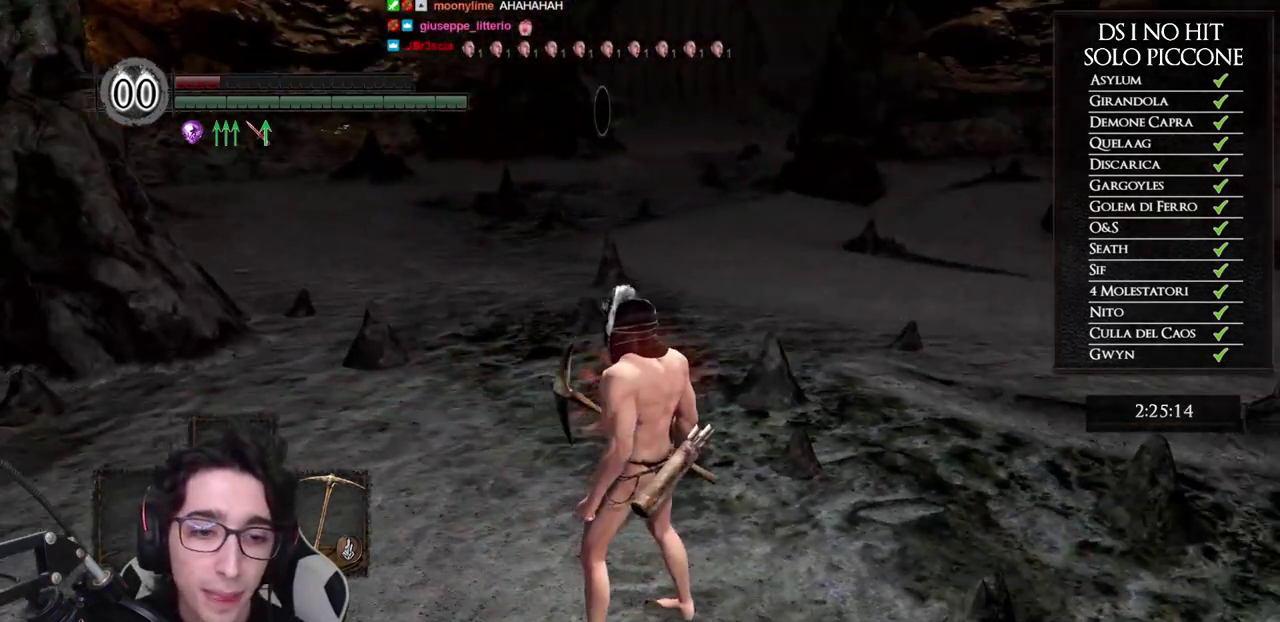
{"buttons": [], "left_stick": "center", "right_stick": "center", "events": [[133, "X", "down"], [200, "X", "up"], [267, "X", "down"], [333, "X", "up"]]}
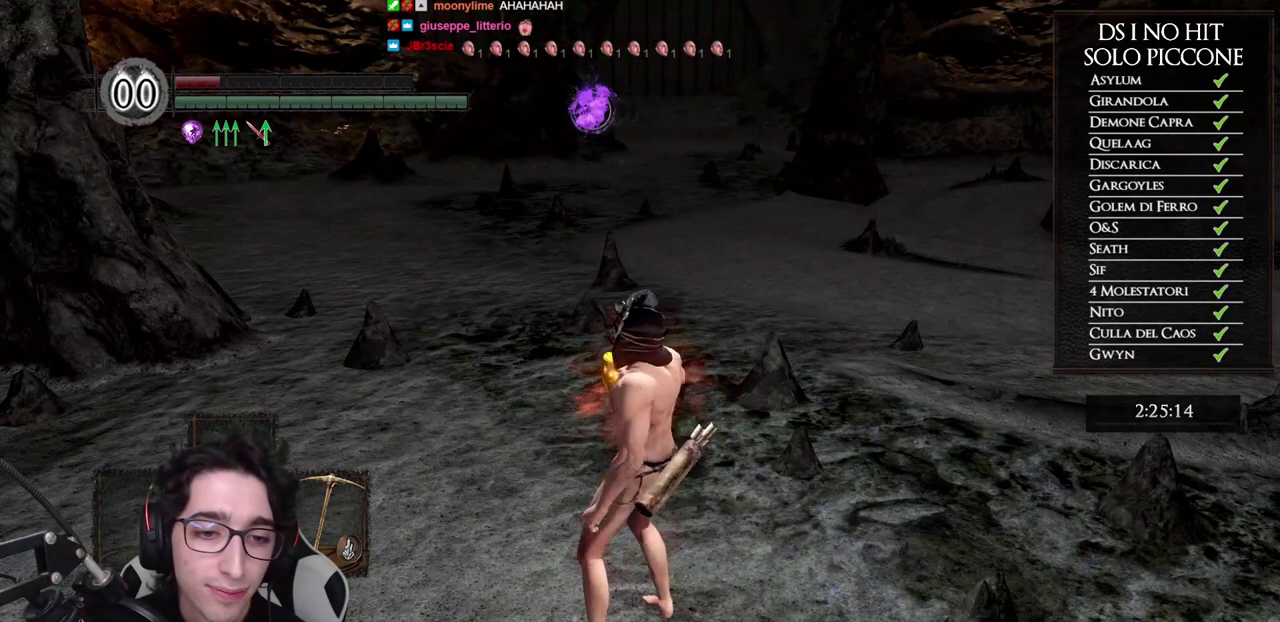
{"buttons": [], "left_stick": "up", "right_stick": "center", "events": [[467, "left_stick", "up"]]}
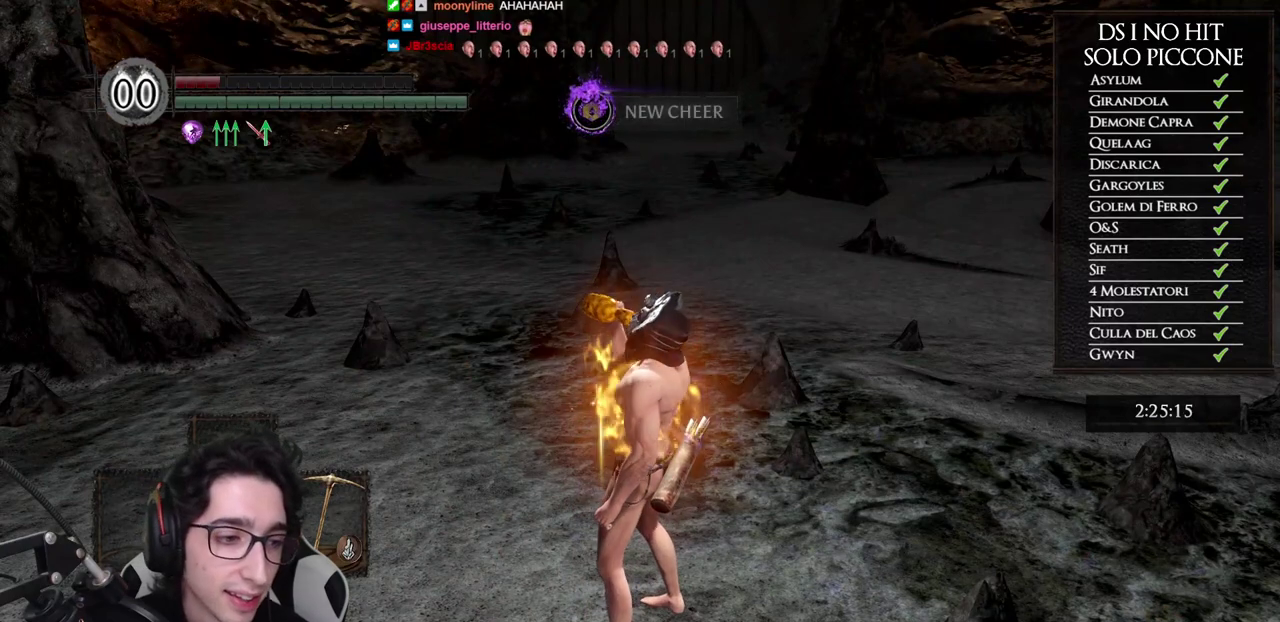
{"buttons": [], "left_stick": "up", "right_stick": "center", "events": []}